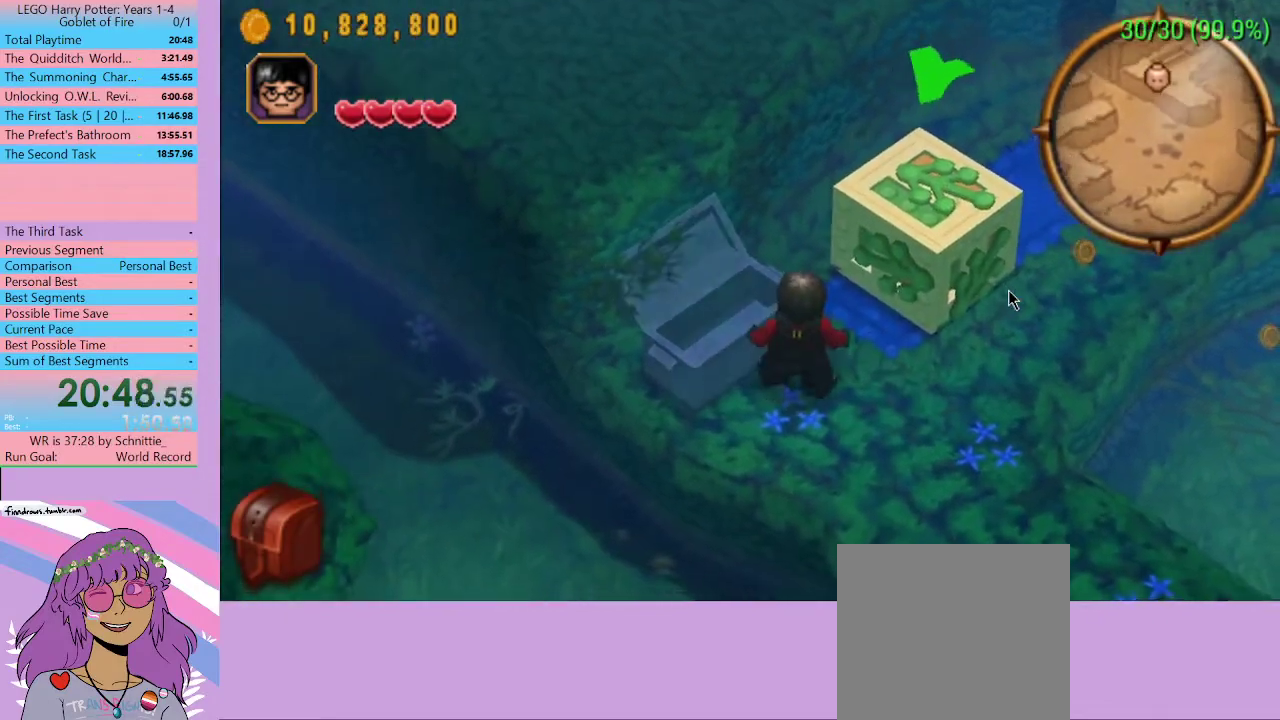
Gameplay with a controller (Xbox layout); each line is a JSON object with the inputs held at the frame after it. "events" lists button and stick changes between this image and that frame as [ms after this image, input, new state], when the widget could be followed in between. Not read: L3 R3.
{"buttons": [], "left_stick": "up-right", "right_stick": "center", "events": [[300, "left_stick", "up-right"]]}
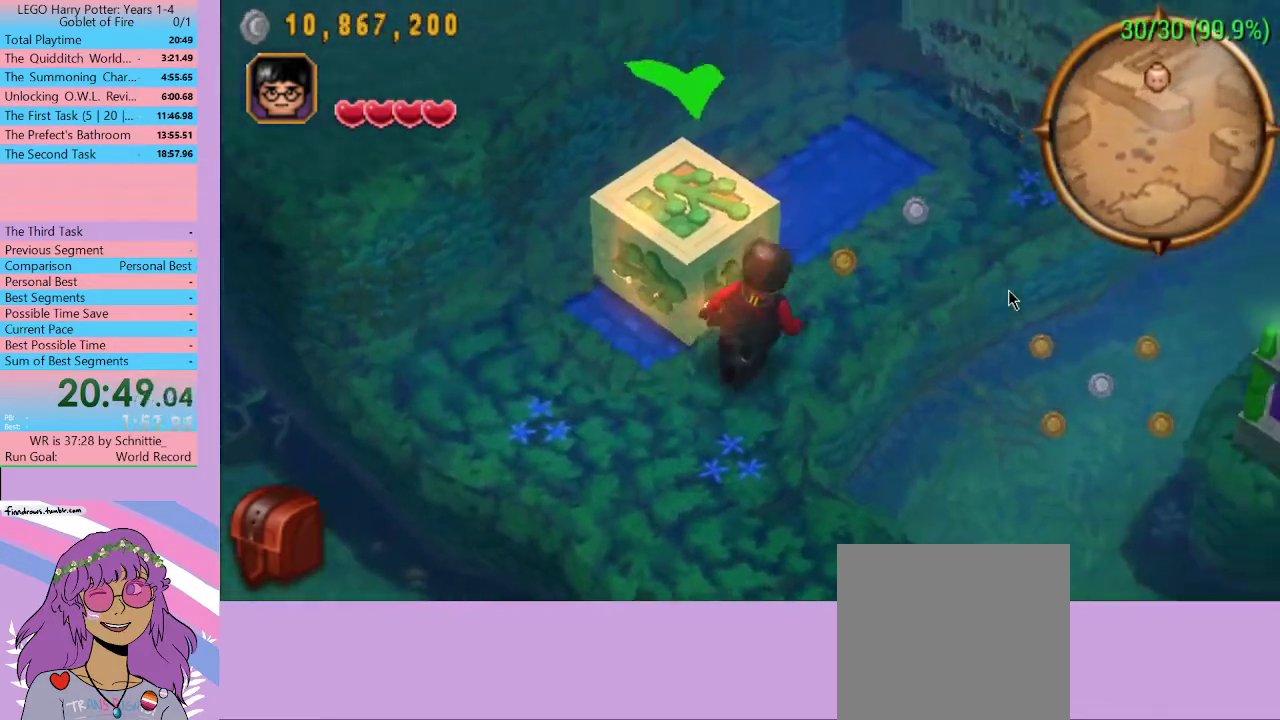
{"buttons": [], "left_stick": "up-right", "right_stick": "center", "events": []}
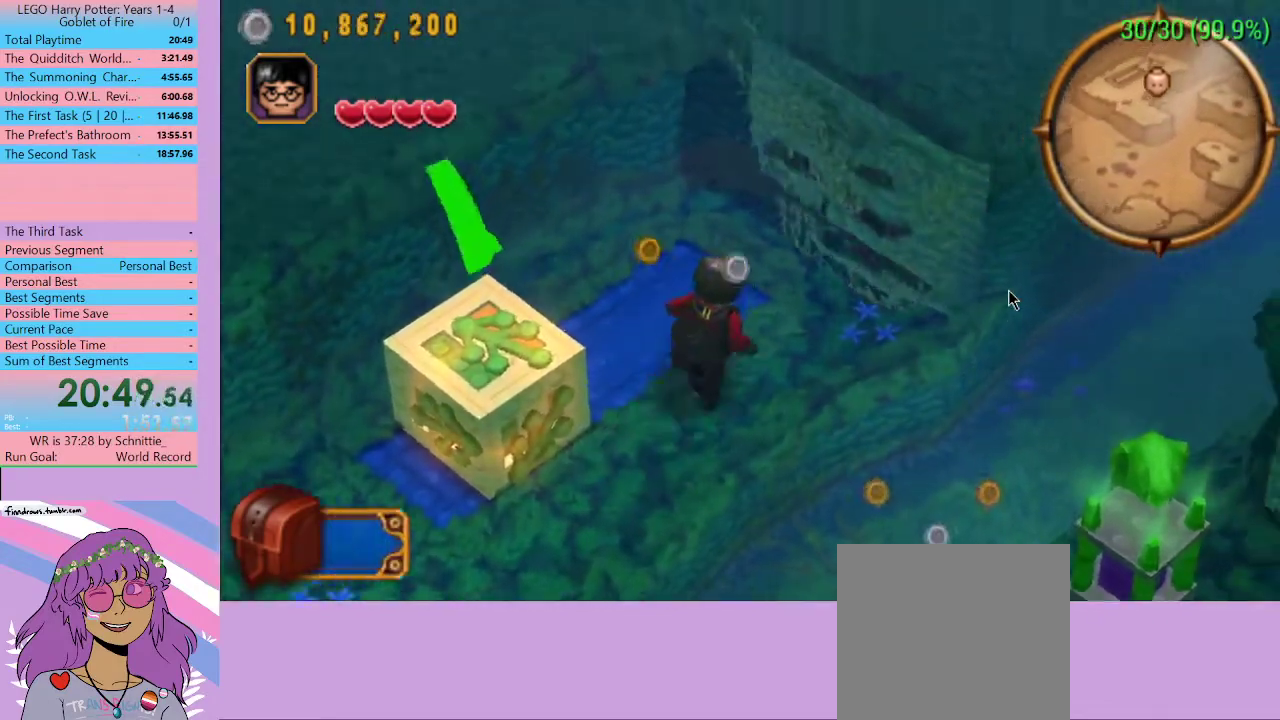
{"buttons": [], "left_stick": "up-right", "right_stick": "center", "events": []}
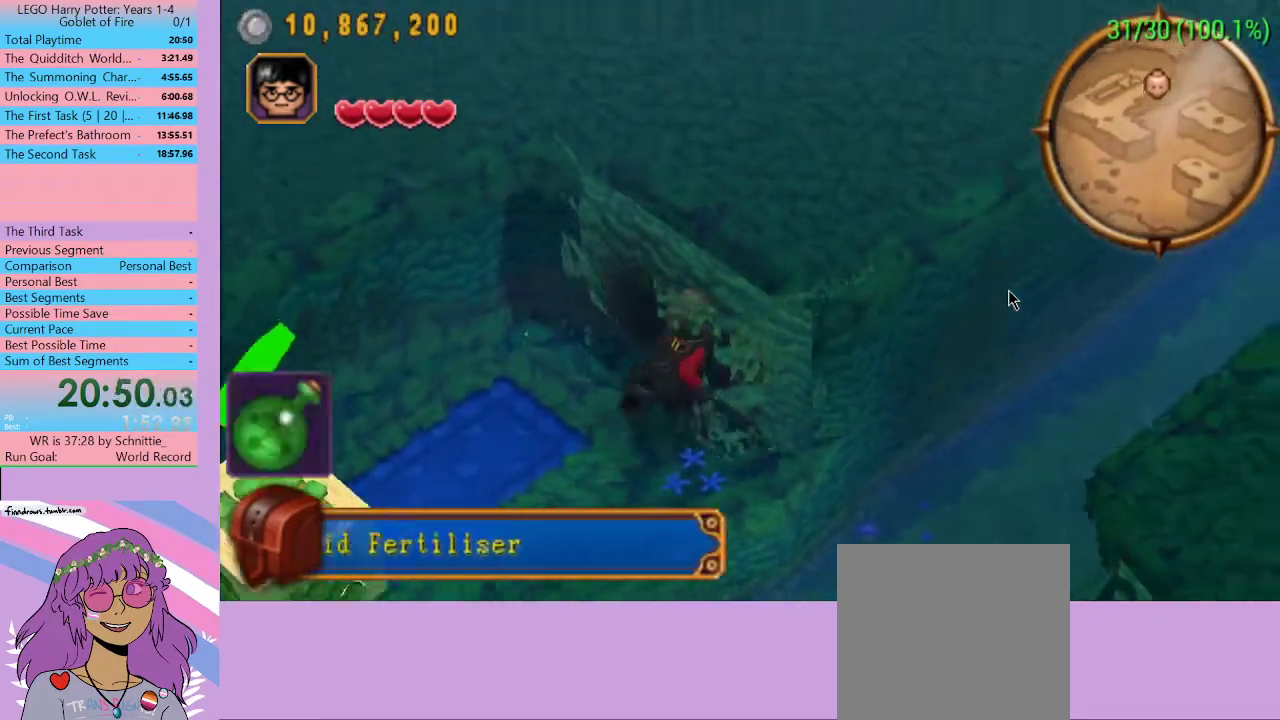
{"buttons": [], "left_stick": "up-right", "right_stick": "center", "events": []}
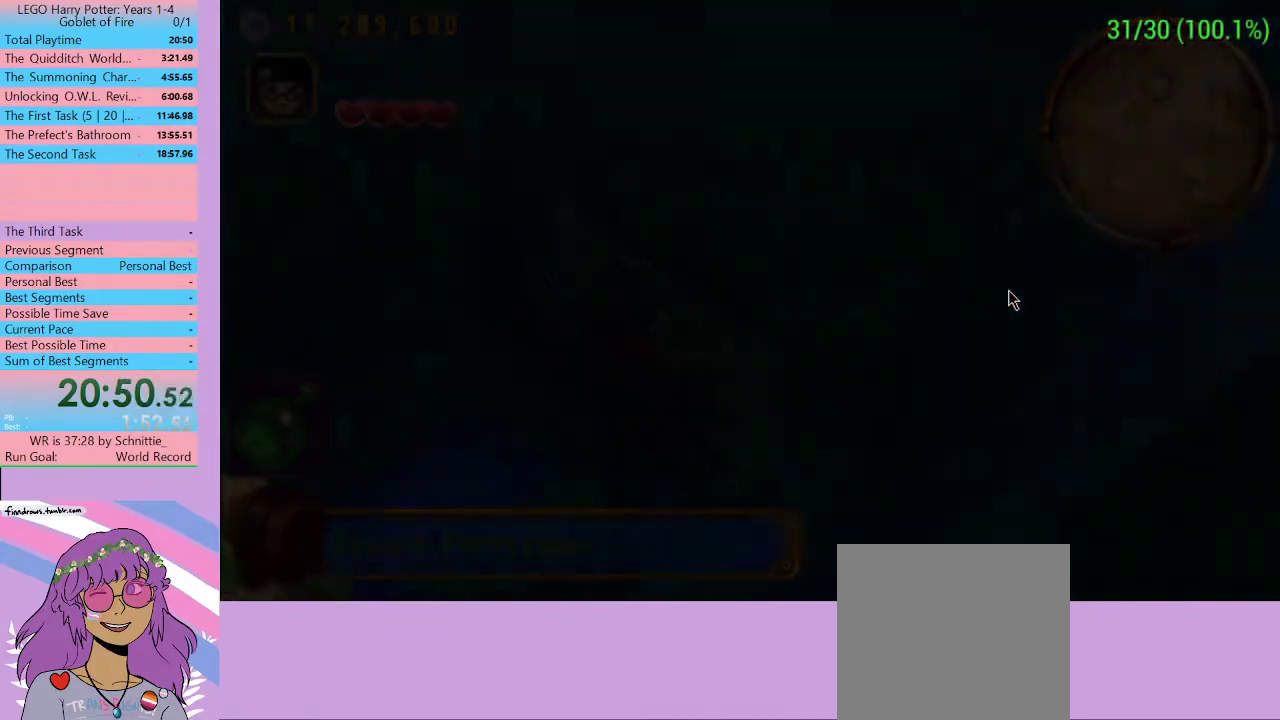
{"buttons": [], "left_stick": "center", "right_stick": "center", "events": [[33, "left_stick", "center"]]}
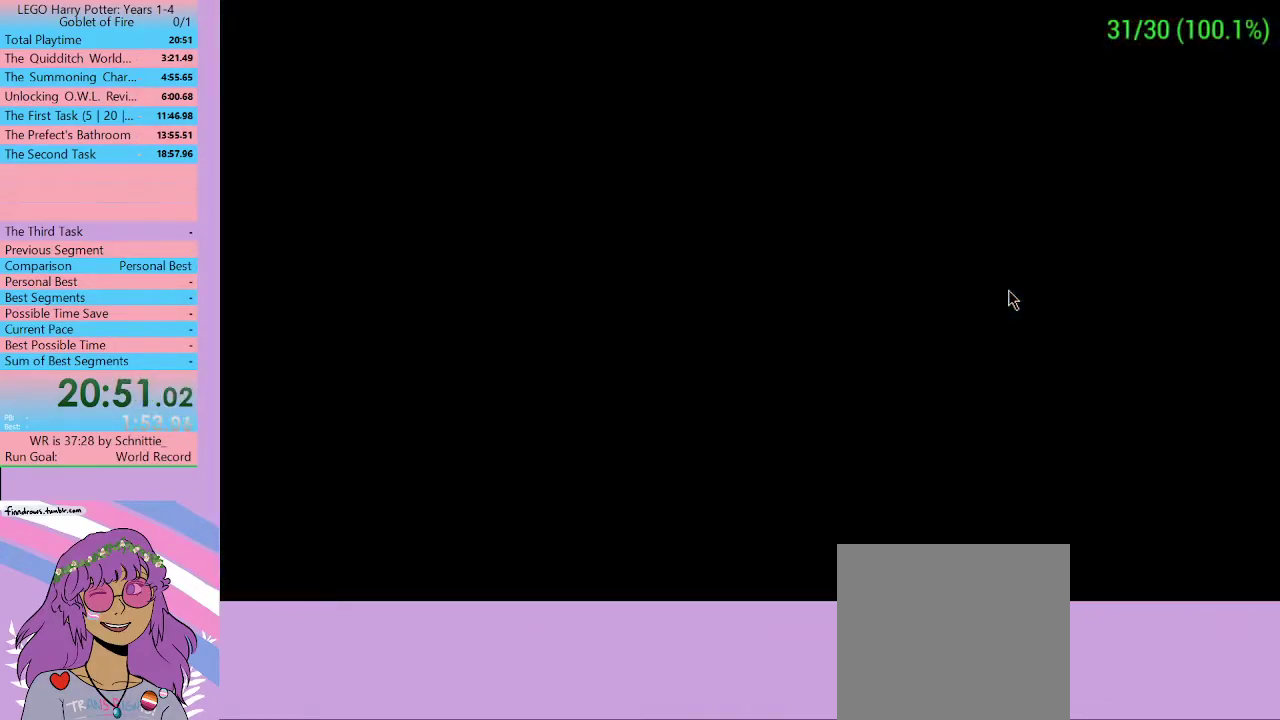
{"buttons": [], "left_stick": "center", "right_stick": "center", "events": []}
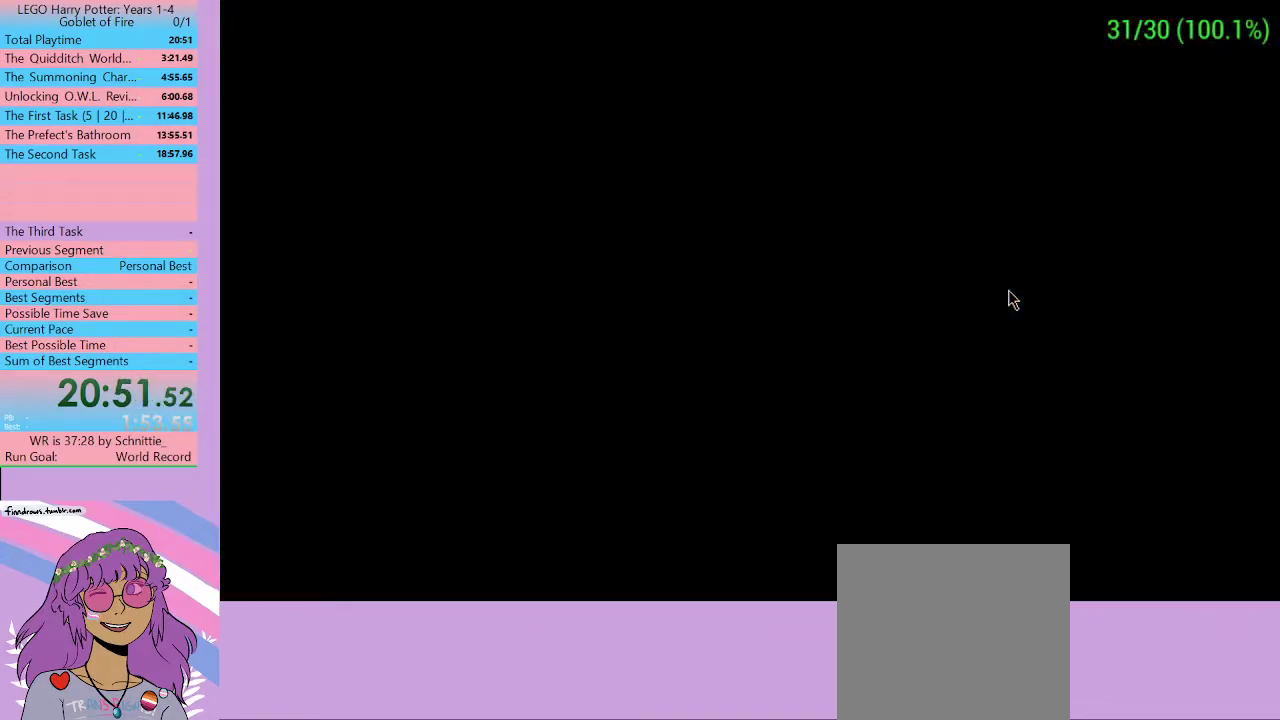
{"buttons": [], "left_stick": "center", "right_stick": "center", "events": []}
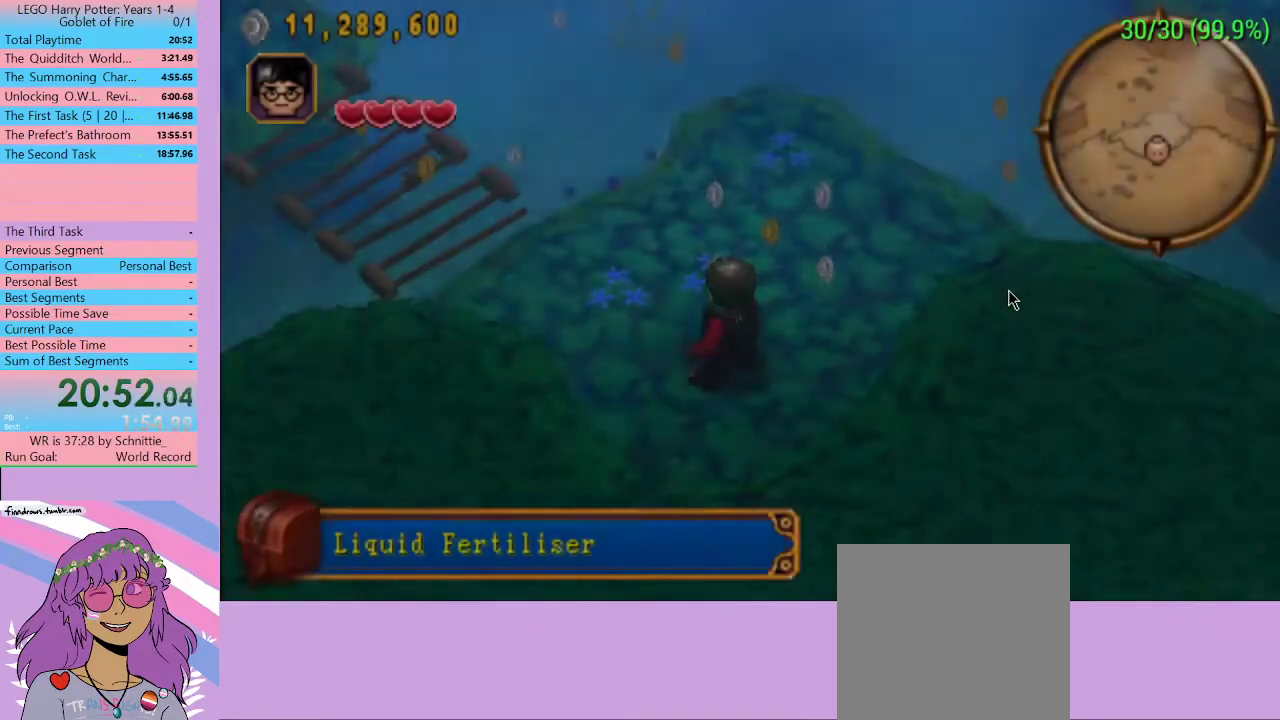
{"buttons": [], "left_stick": "left", "right_stick": "center", "events": [[67, "left_stick", "up"], [133, "left_stick", "up-left"], [367, "left_stick", "left"]]}
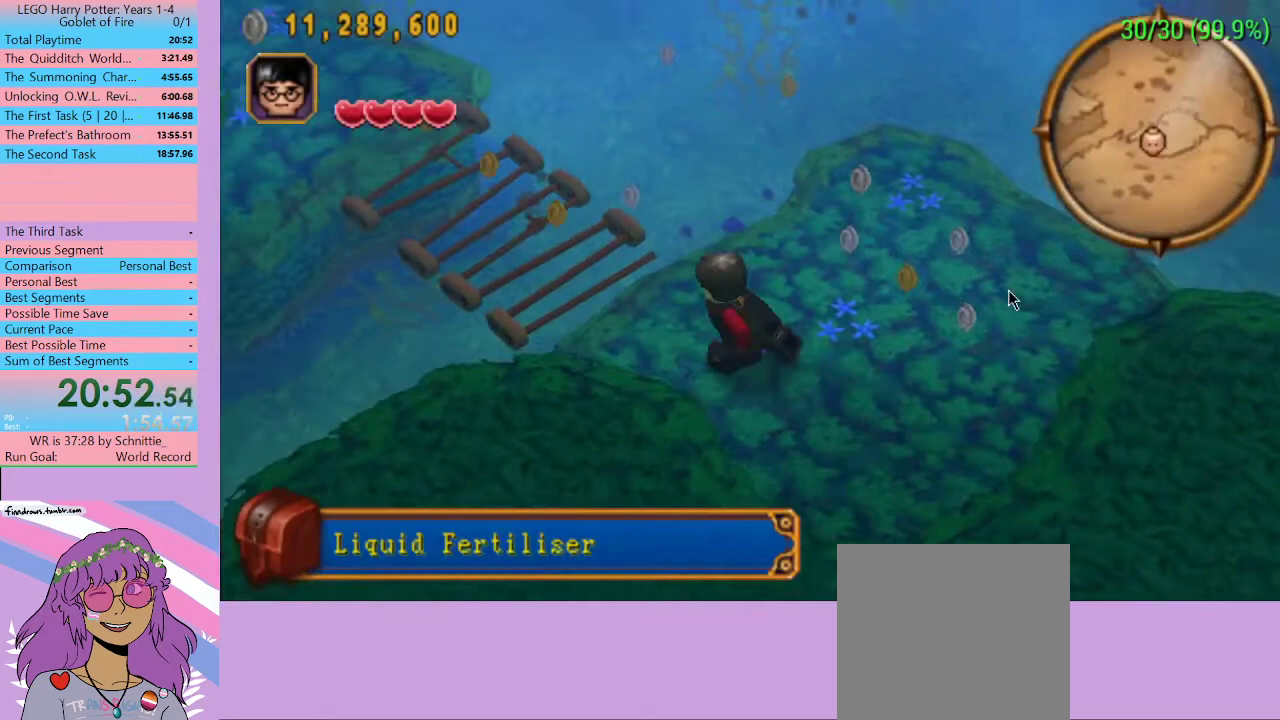
{"buttons": [], "left_stick": "up-left", "right_stick": "center", "events": [[200, "left_stick", "up-left"]]}
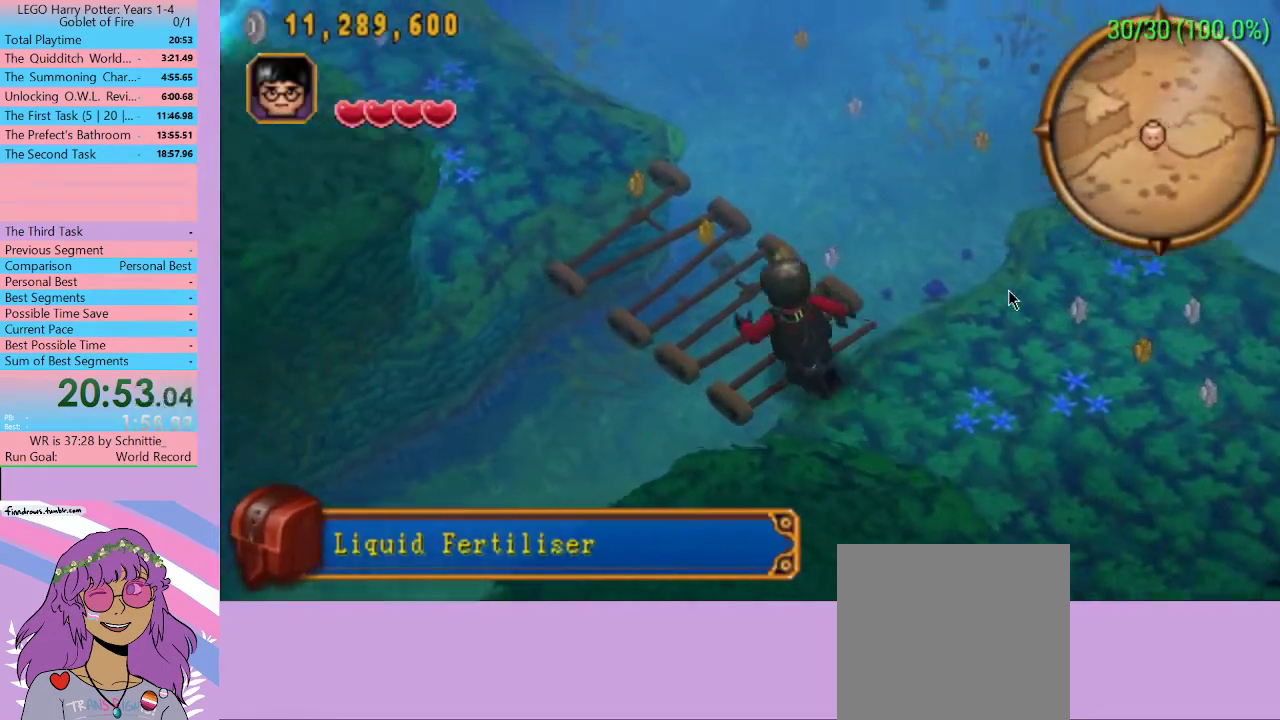
{"buttons": [], "left_stick": "up-left", "right_stick": "center", "events": []}
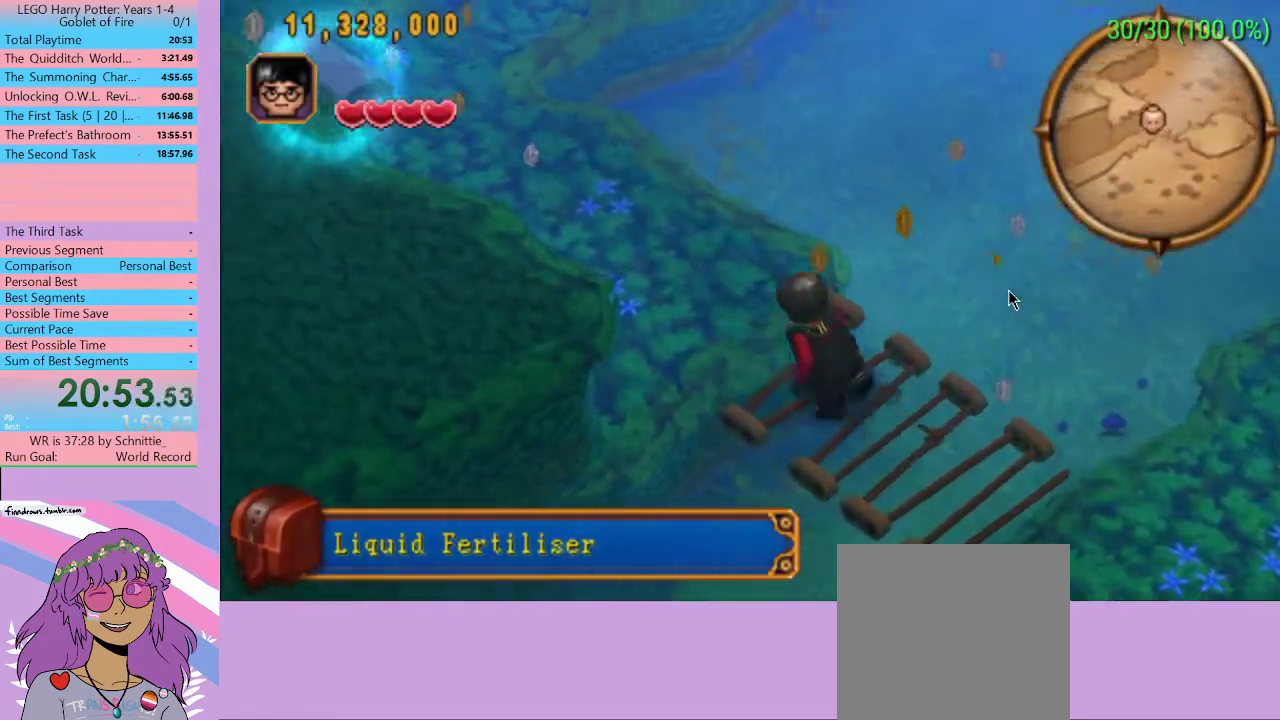
{"buttons": [], "left_stick": "up-left", "right_stick": "center", "events": []}
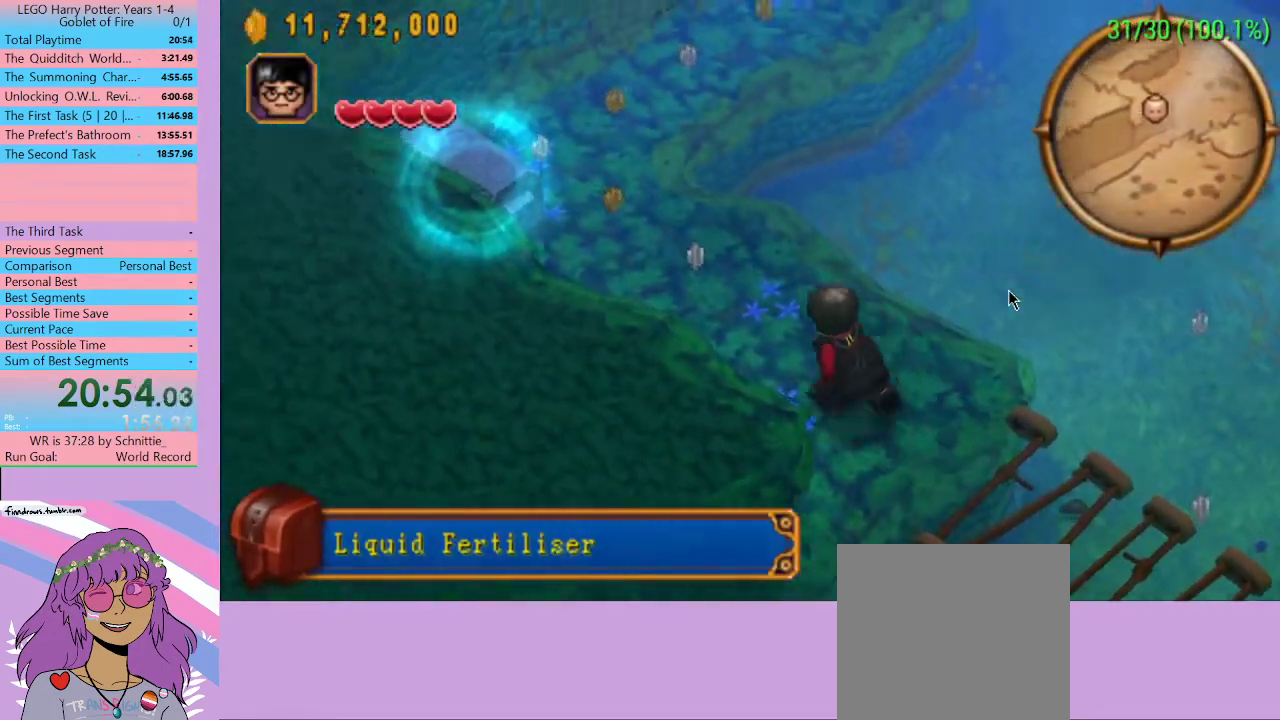
{"buttons": [], "left_stick": "up-left", "right_stick": "center", "events": []}
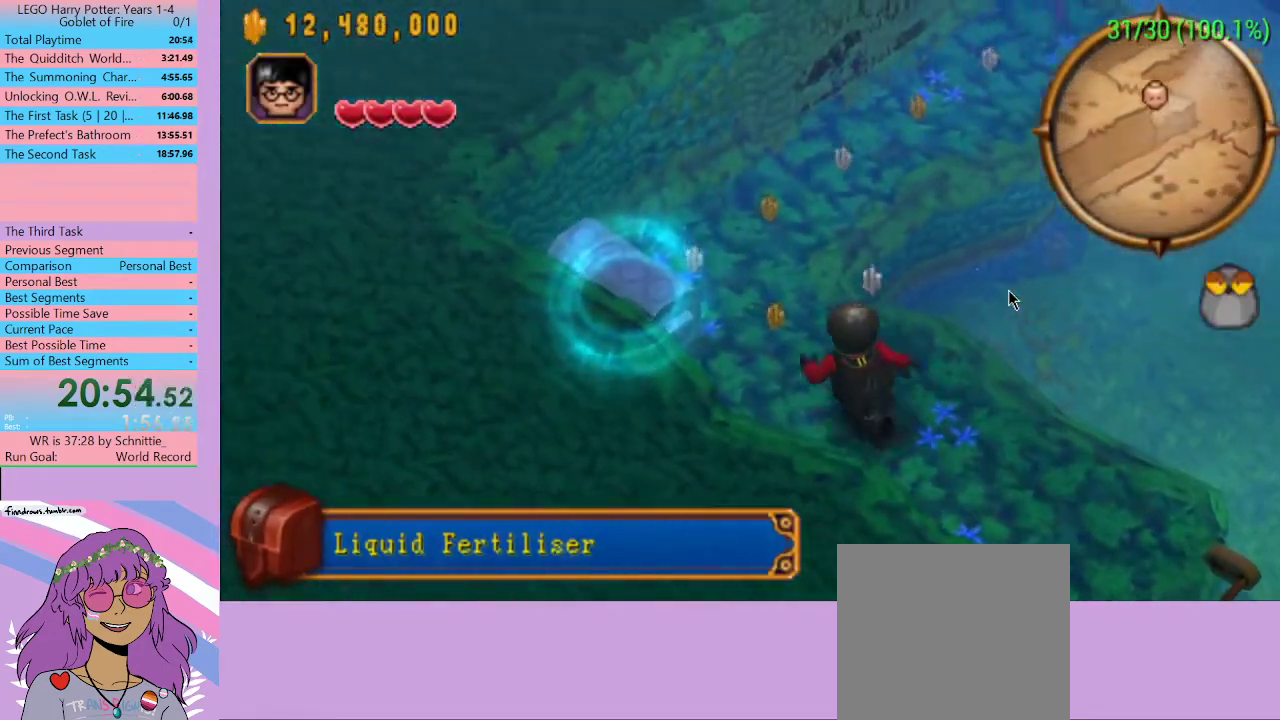
{"buttons": [], "left_stick": "up", "right_stick": "center", "events": [[300, "left_stick", "up"]]}
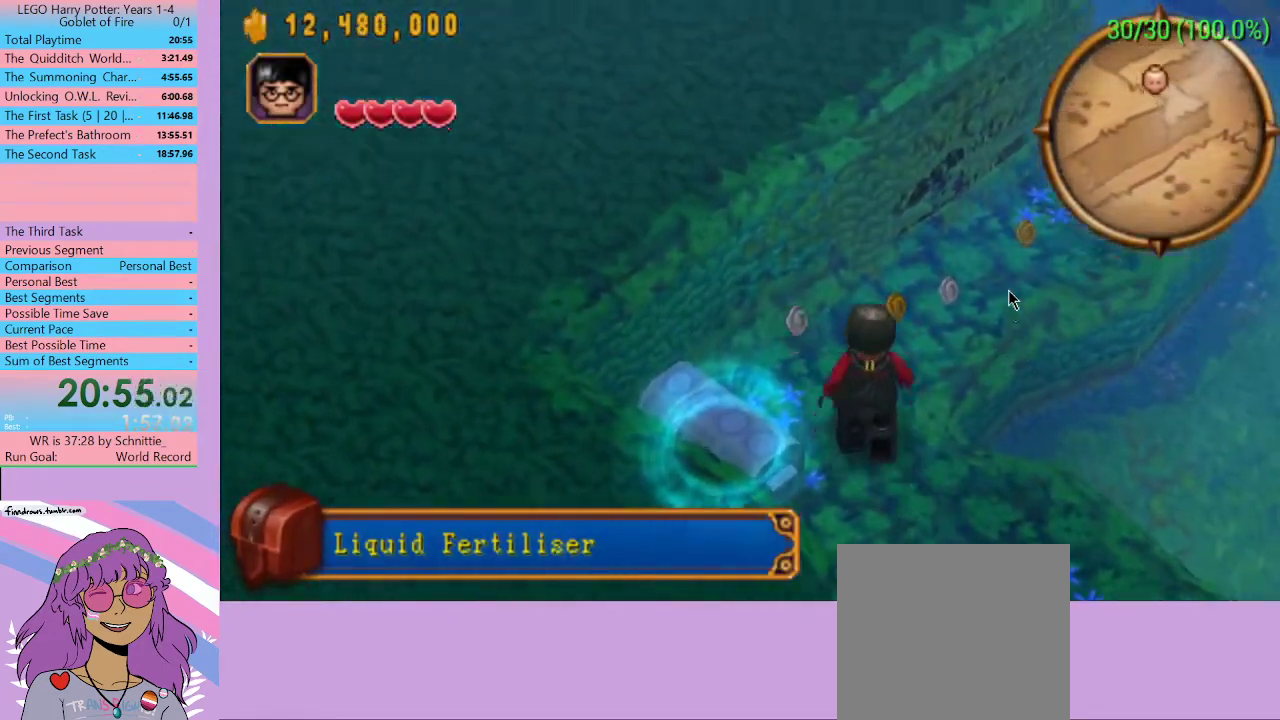
{"buttons": [], "left_stick": "up-right", "right_stick": "center", "events": [[100, "left_stick", "up-right"]]}
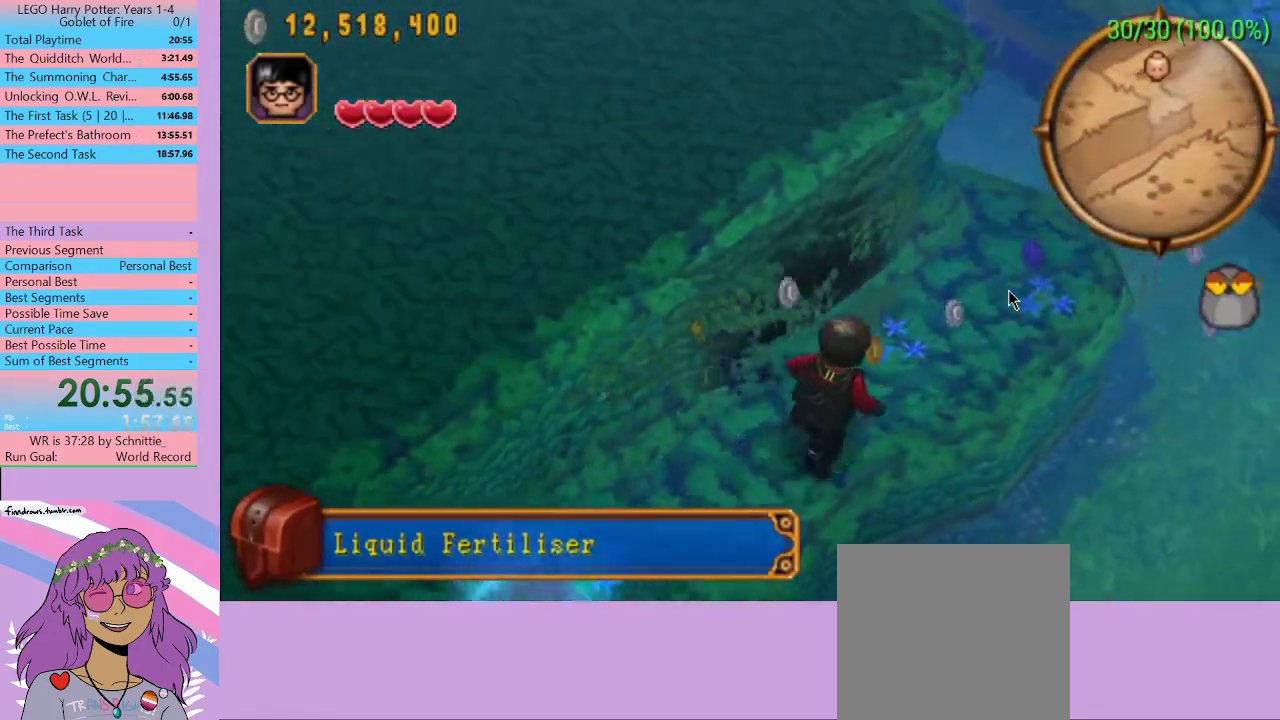
{"buttons": [], "left_stick": "up-left", "right_stick": "center", "events": [[67, "left_stick", "up"], [233, "left_stick", "up-left"]]}
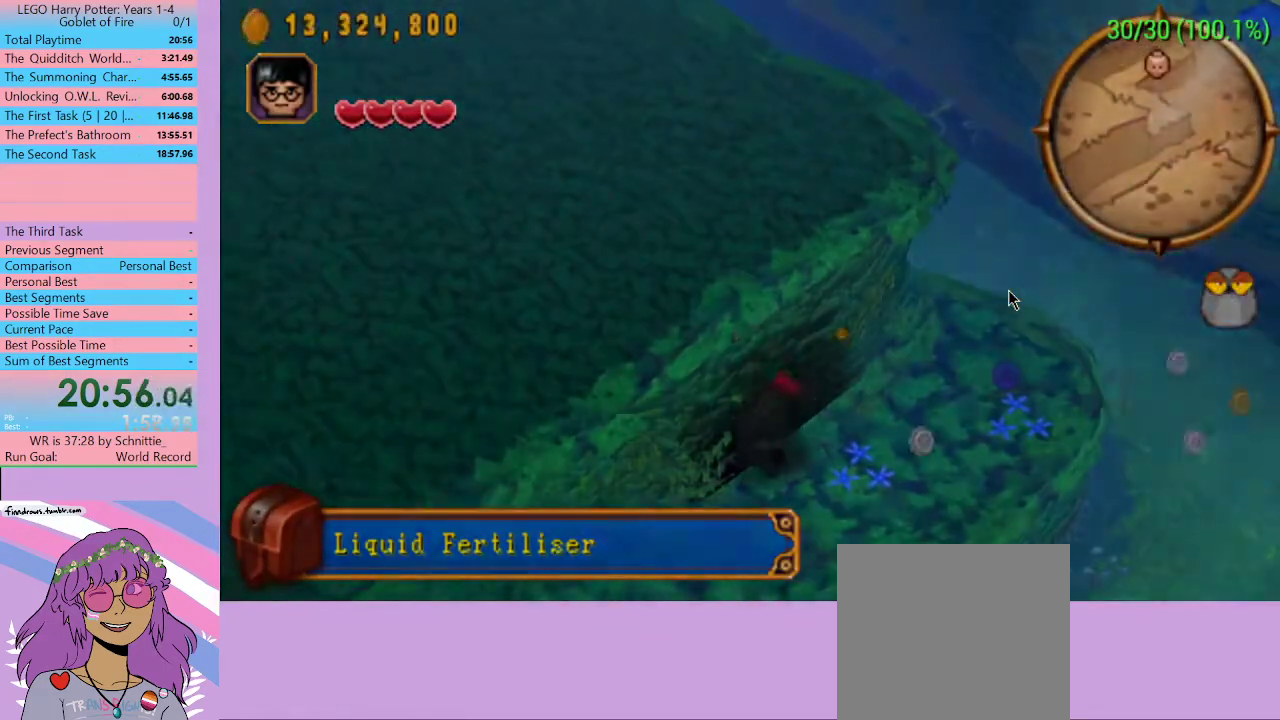
{"buttons": [], "left_stick": "center", "right_stick": "center", "events": [[267, "left_stick", "center"]]}
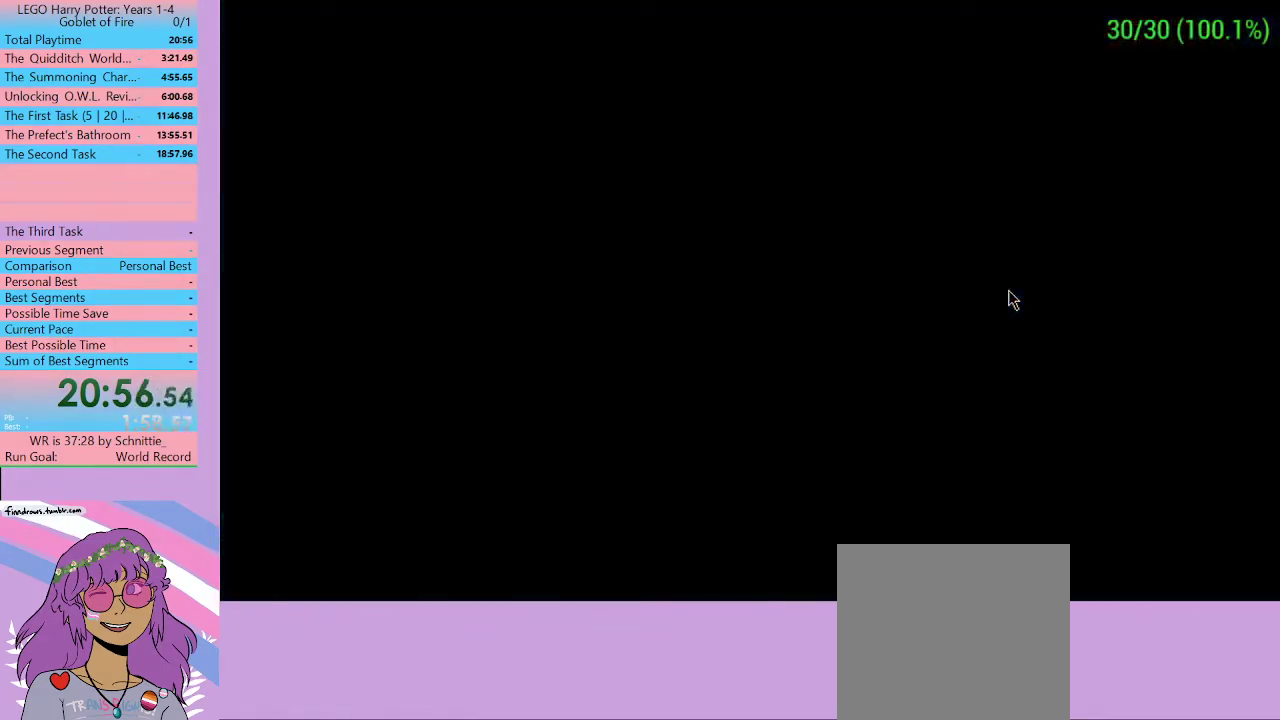
{"buttons": [], "left_stick": "left", "right_stick": "center", "events": [[367, "left_stick", "up-left"], [433, "left_stick", "left"]]}
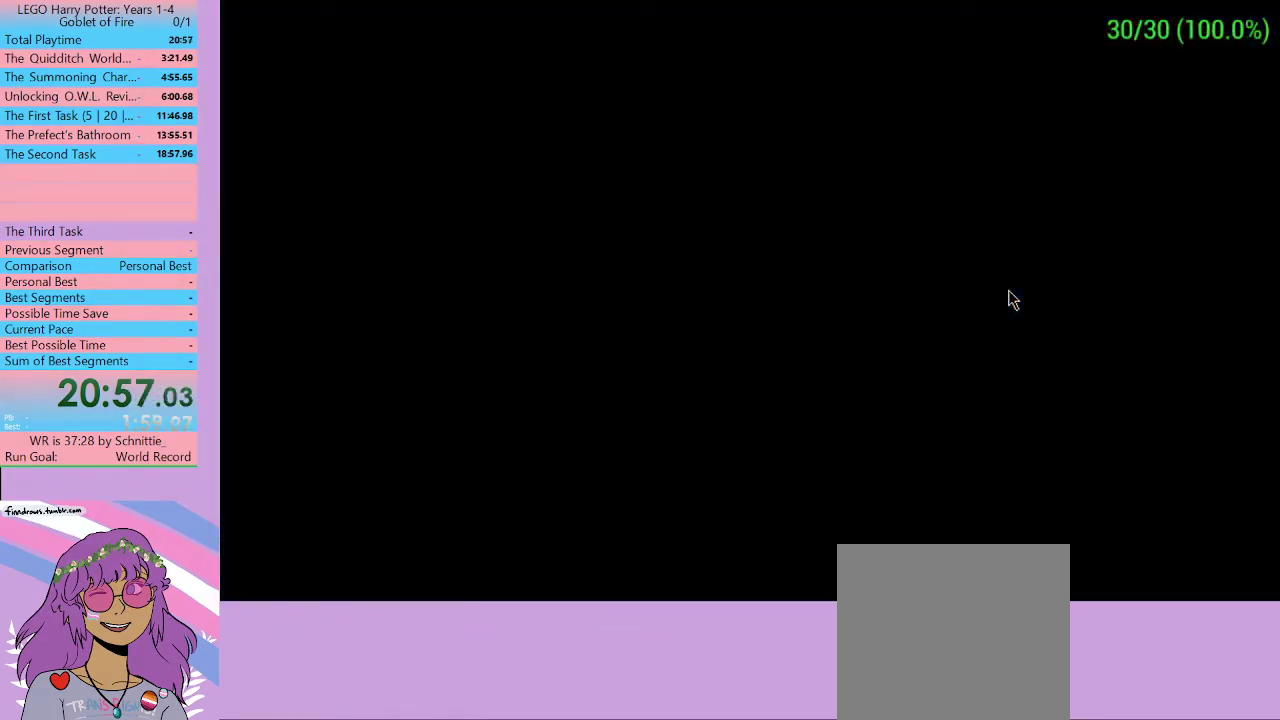
{"buttons": [], "left_stick": "left", "right_stick": "center", "events": [[333, "A", "down"], [433, "A", "up"]]}
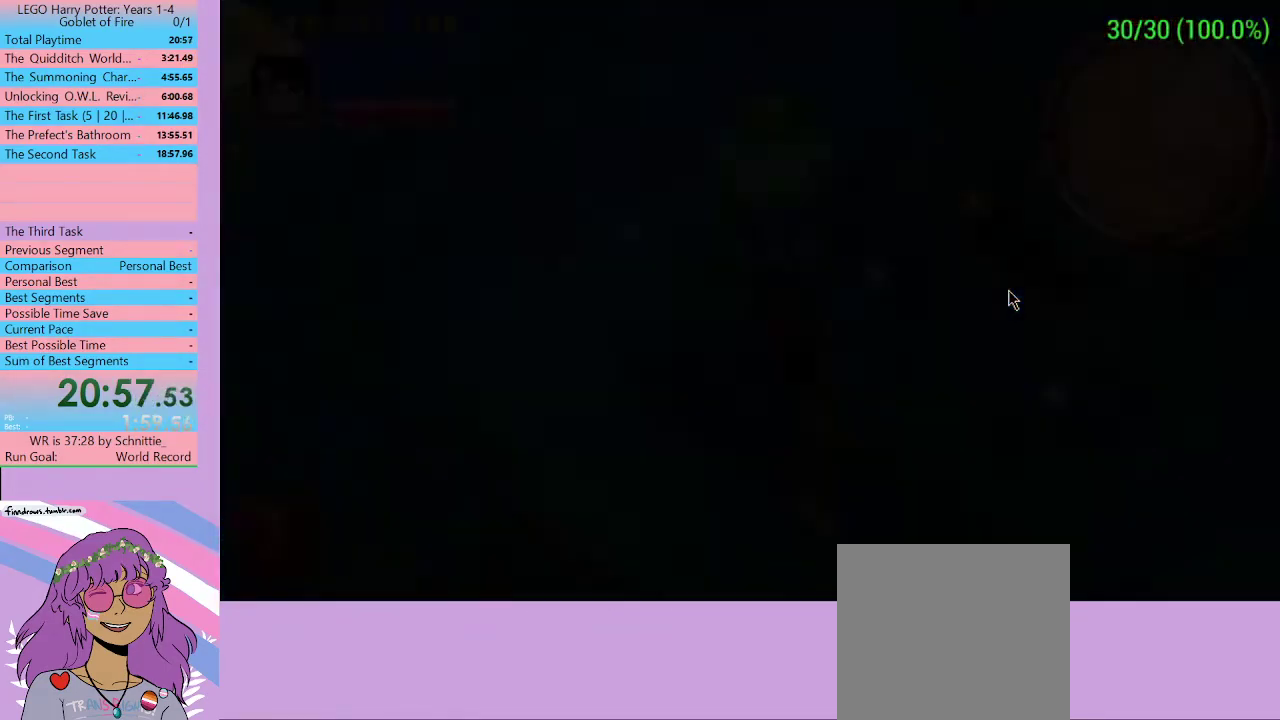
{"buttons": [], "left_stick": "center", "right_stick": "center", "events": [[33, "A", "down"], [67, "left_stick", "center"], [100, "A", "up"], [167, "A", "down"], [233, "A", "up"], [300, "A", "down"], [400, "A", "up"]]}
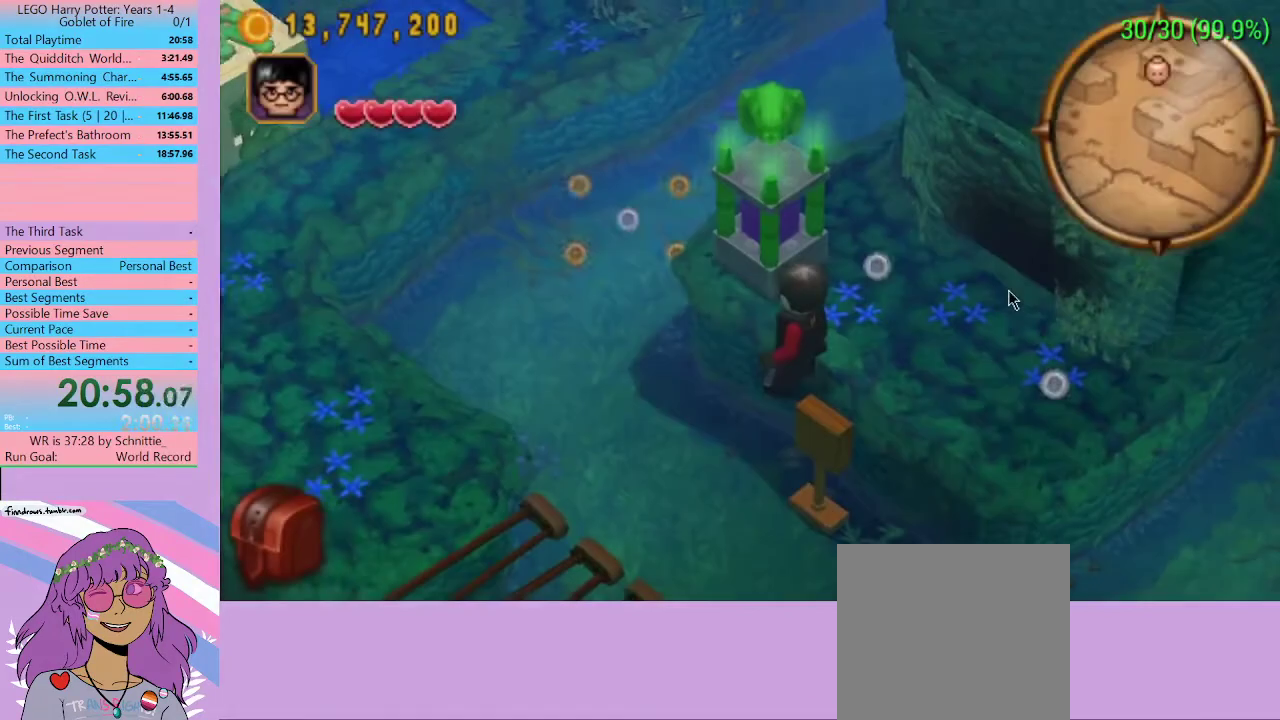
{"buttons": [], "left_stick": "center", "right_stick": "center", "events": [[33, "left_stick", "up"], [433, "A", "down"], [467, "left_stick", "center"], [500, "A", "up"]]}
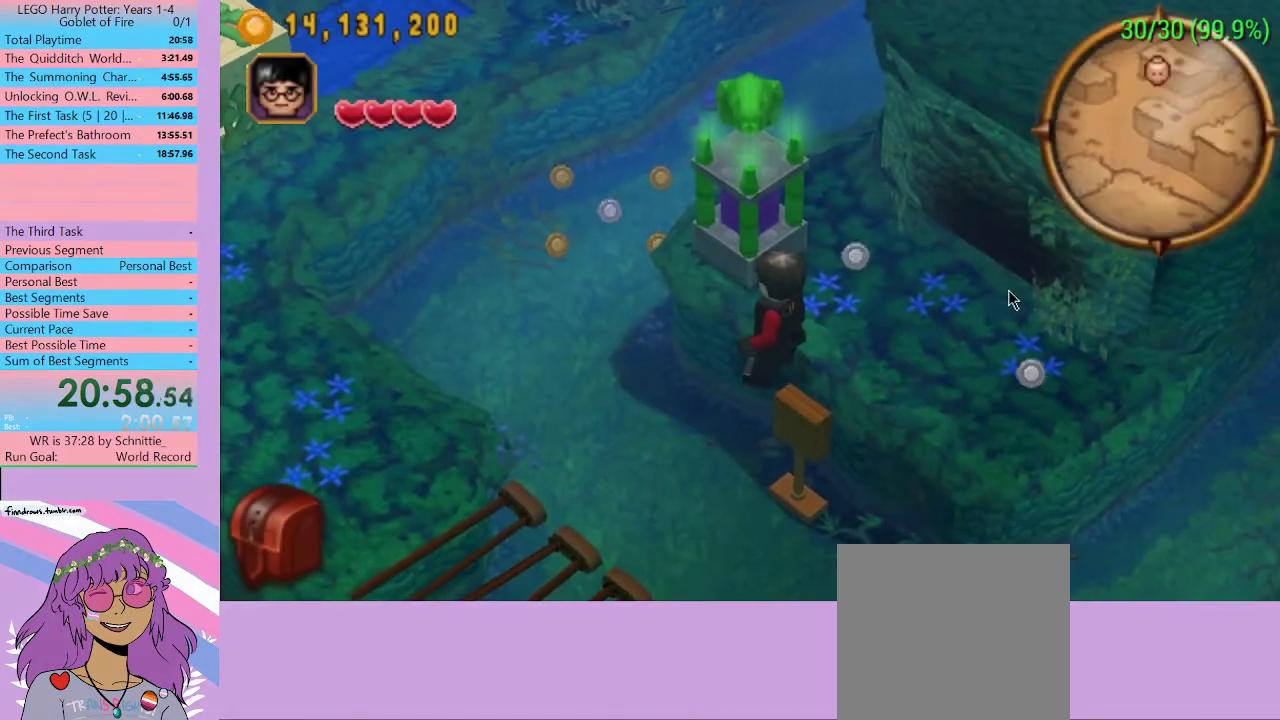
{"buttons": [], "left_stick": "center", "right_stick": "center", "events": [[100, "A", "down"], [133, "A", "up"]]}
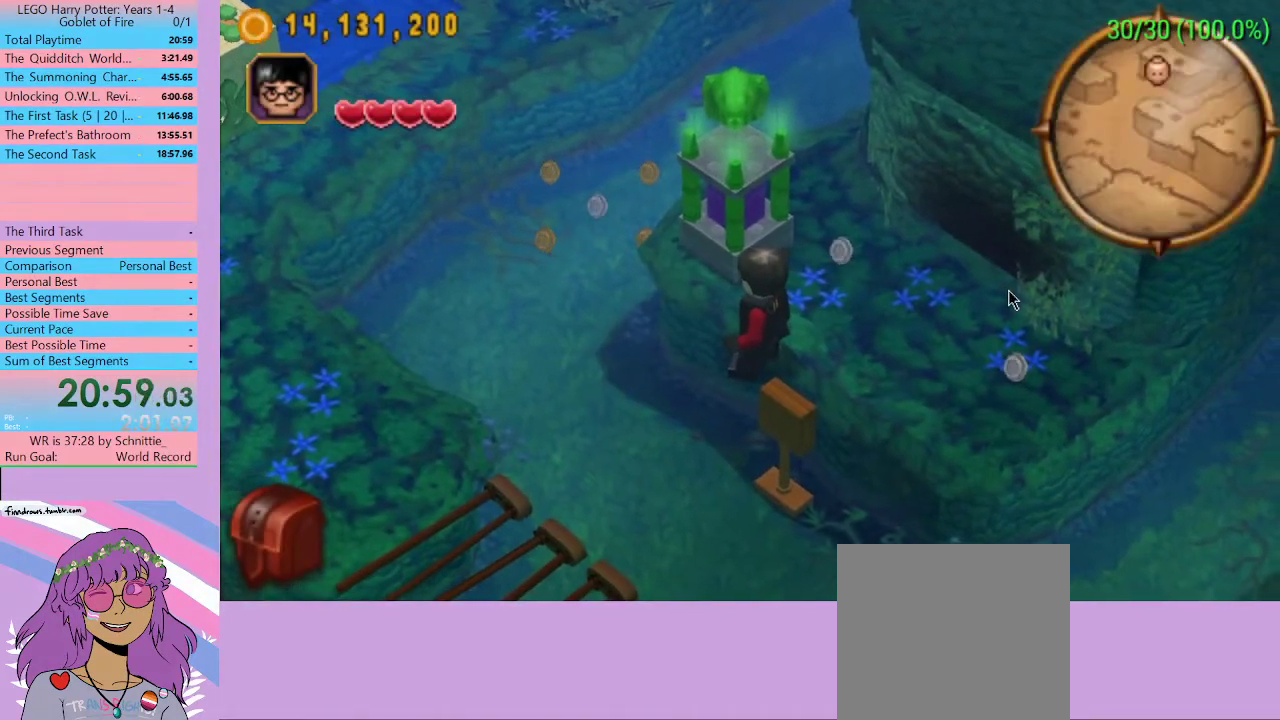
{"buttons": [], "left_stick": "center", "right_stick": "center", "events": []}
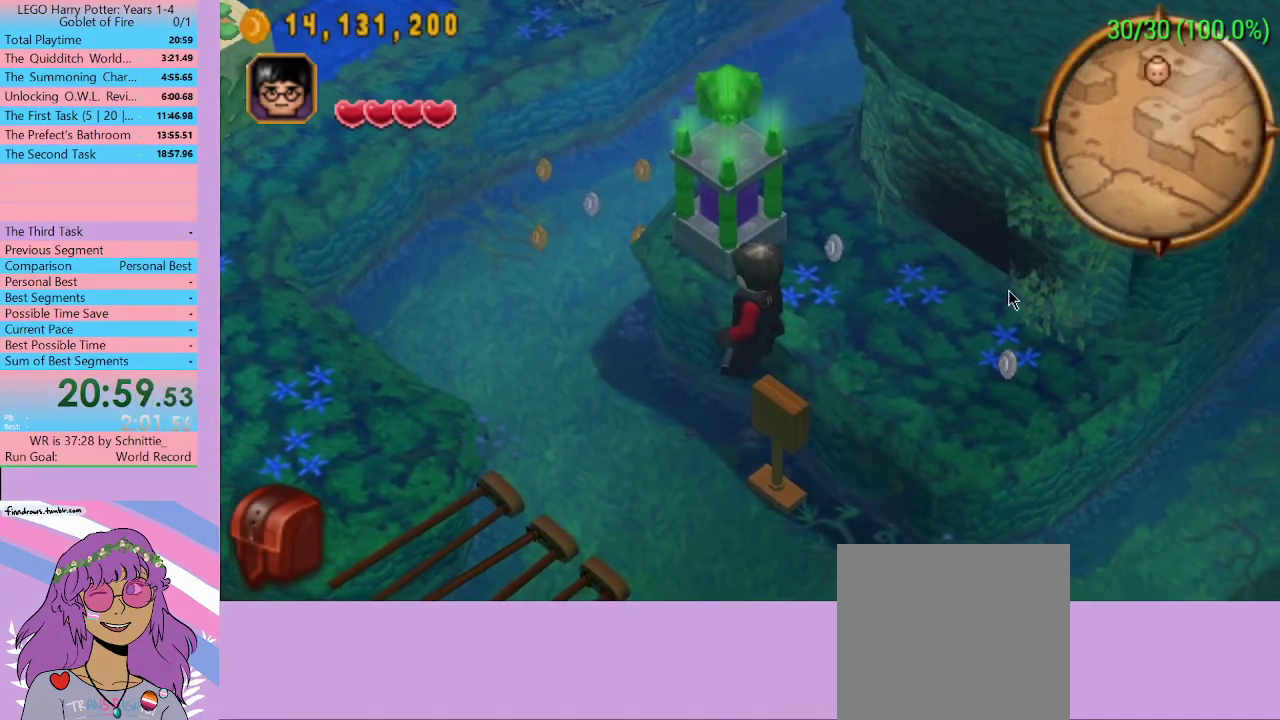
{"buttons": [], "left_stick": "center", "right_stick": "center", "events": []}
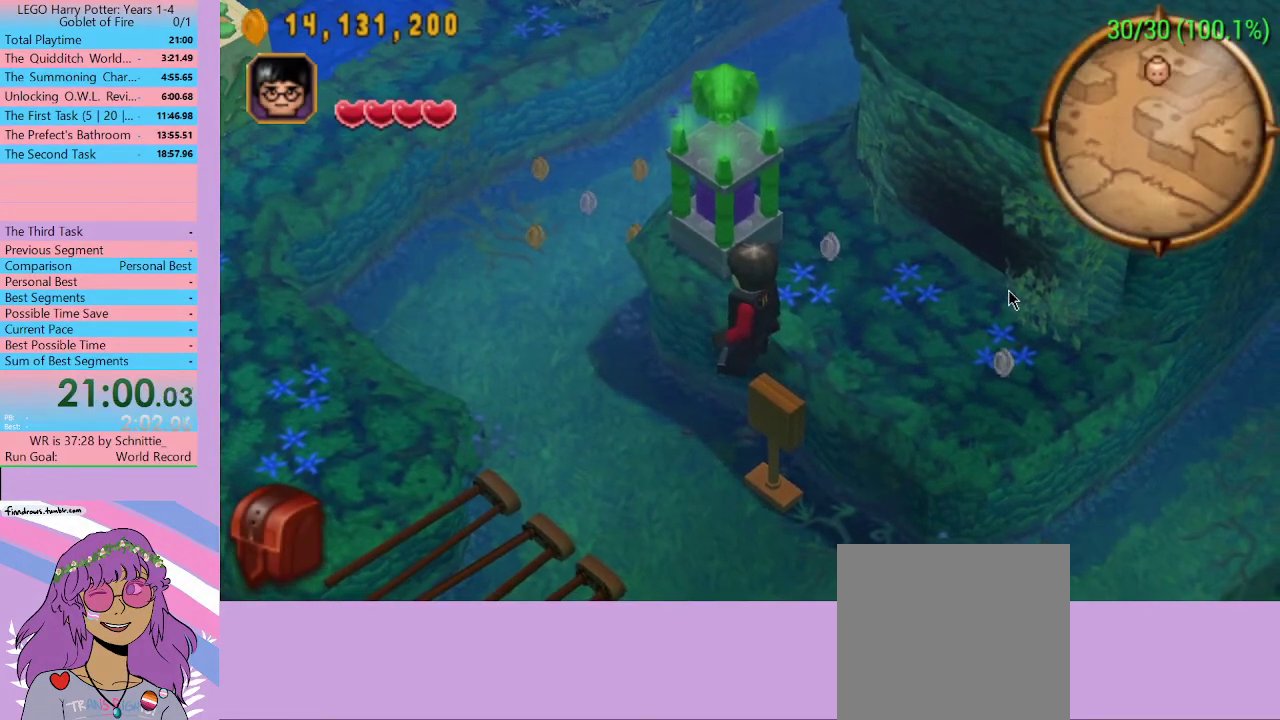
{"buttons": [], "left_stick": "center", "right_stick": "center", "events": []}
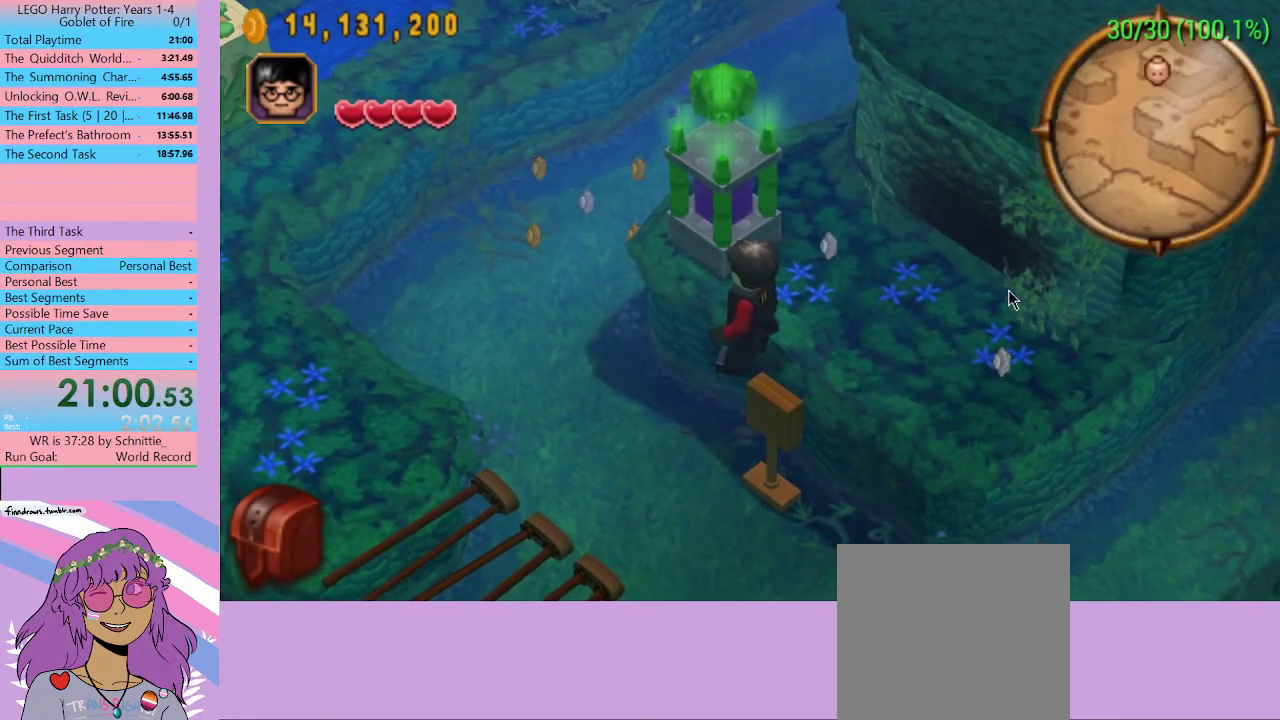
{"buttons": [], "left_stick": "center", "right_stick": "center", "events": []}
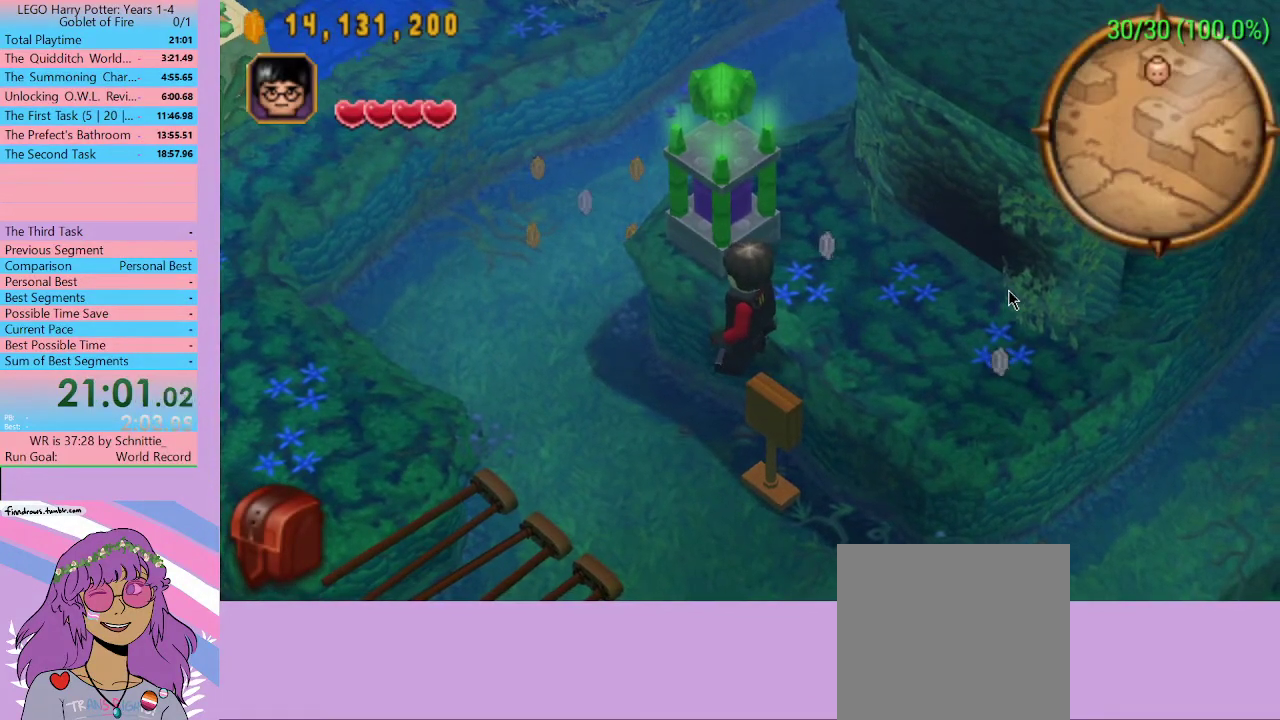
{"buttons": [], "left_stick": "center", "right_stick": "center", "events": []}
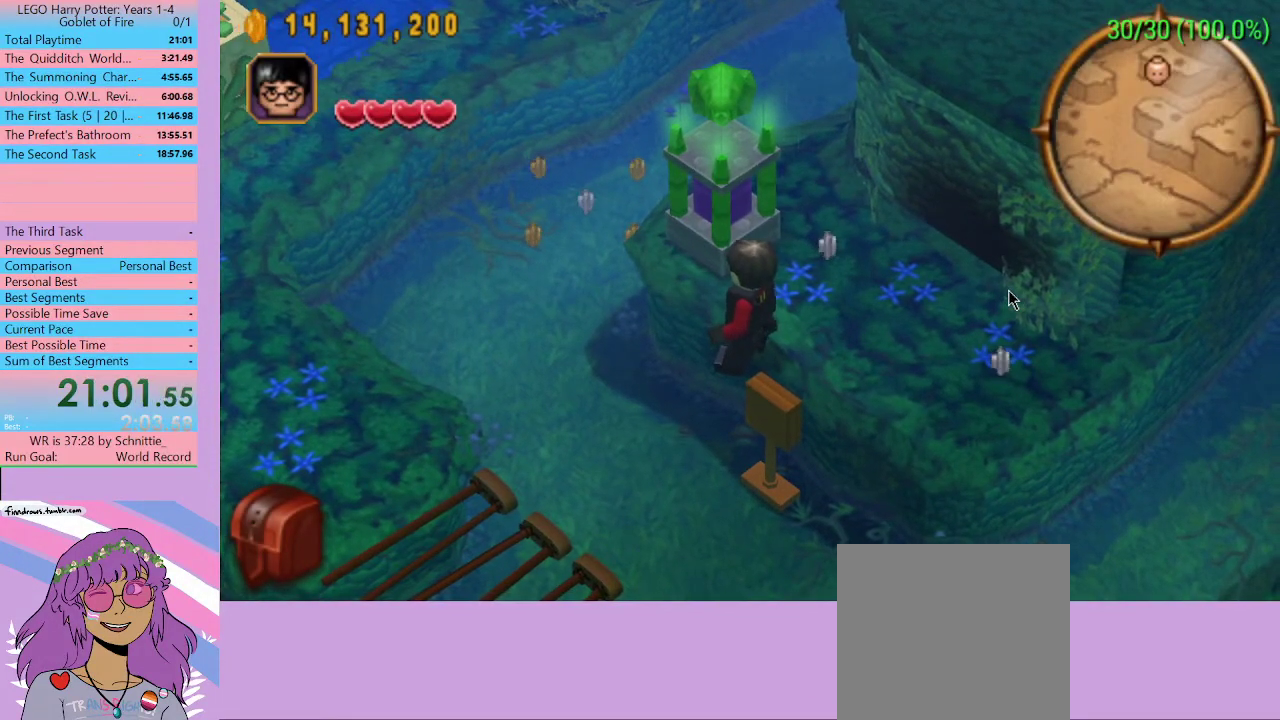
{"buttons": [], "left_stick": "center", "right_stick": "center", "events": []}
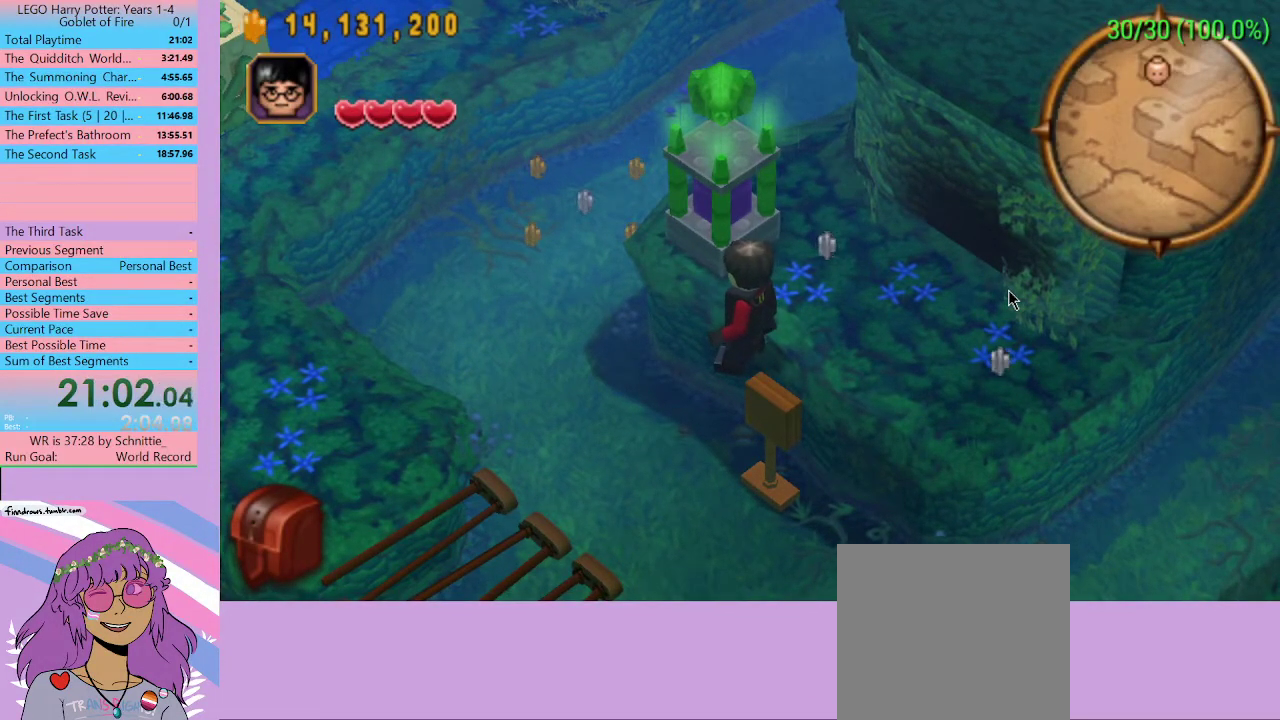
{"buttons": [], "left_stick": "center", "right_stick": "center", "events": []}
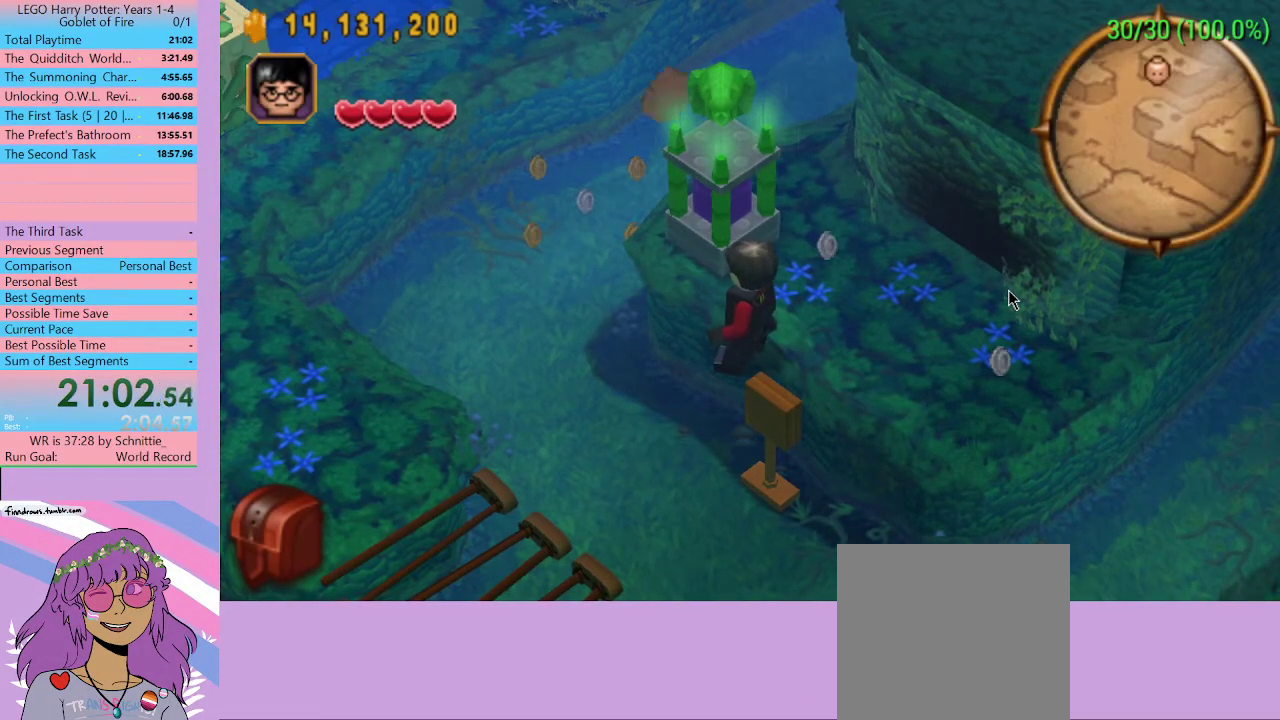
{"buttons": [], "left_stick": "left", "right_stick": "center", "events": [[233, "left_stick", "left"]]}
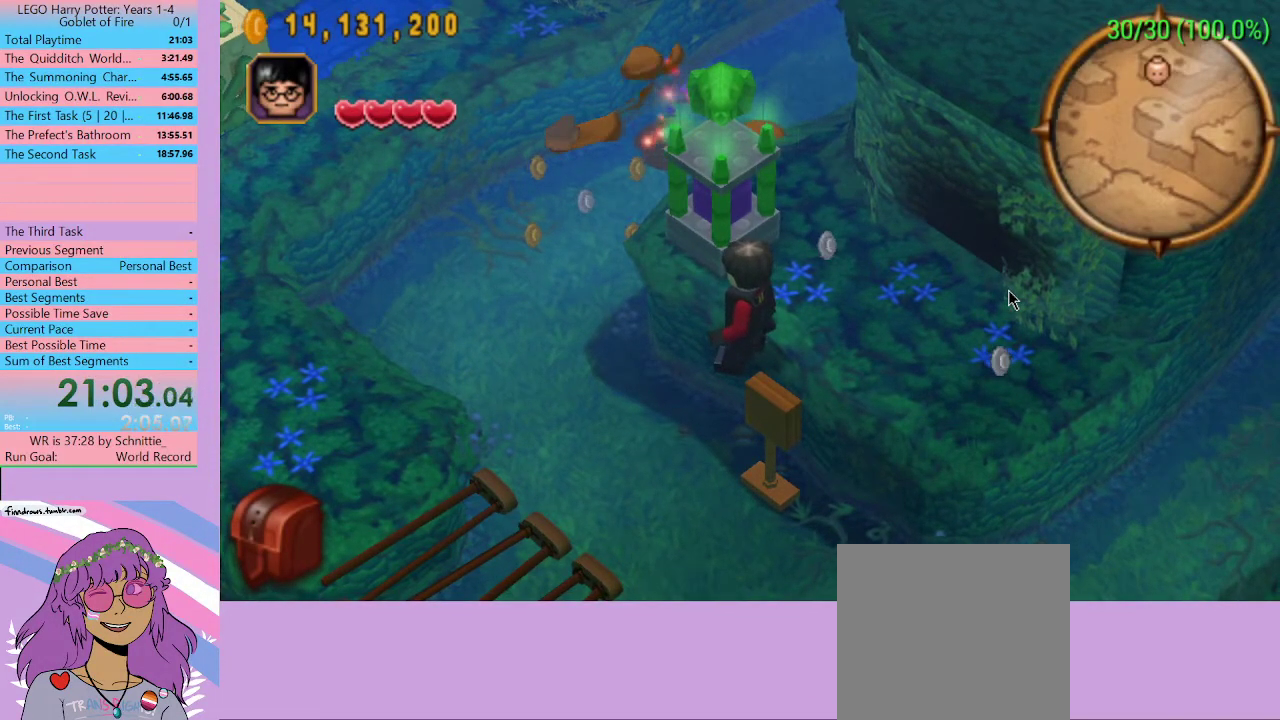
{"buttons": [], "left_stick": "left", "right_stick": "center", "events": []}